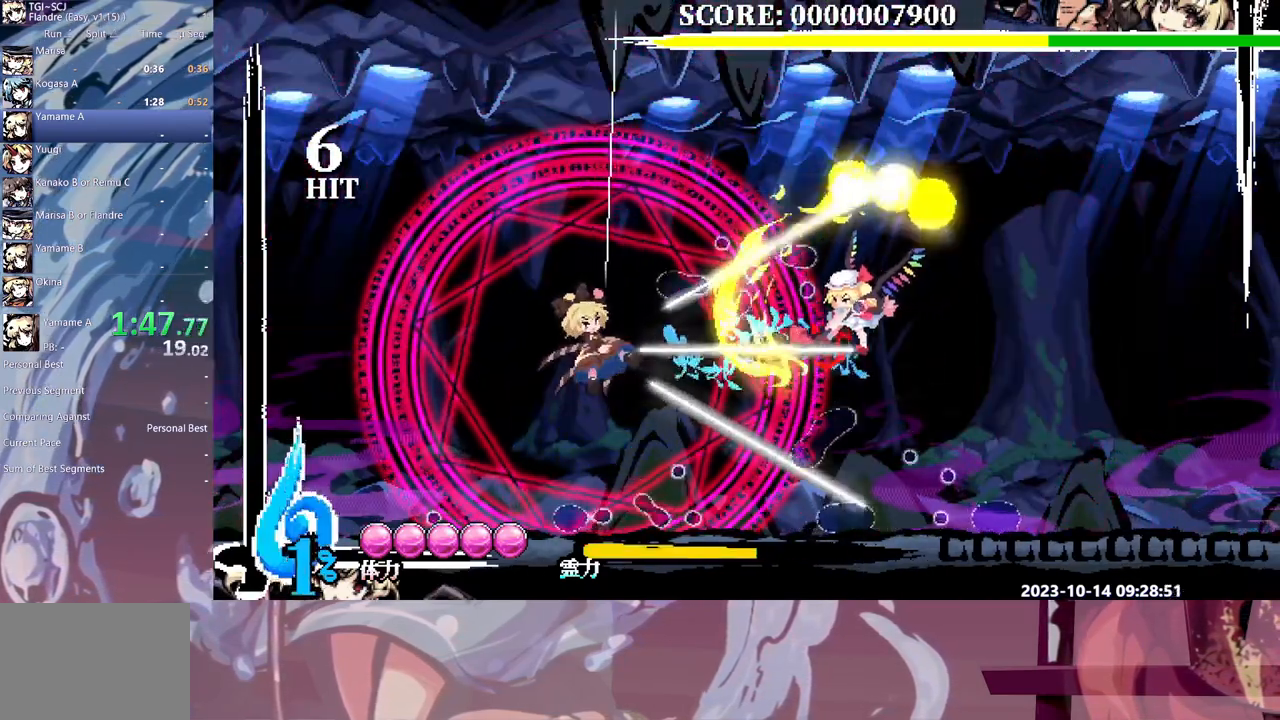
Gameplay with a controller (Xbox layout); each line is a JSON object with the inputs held at the frame after it (dt_ms = milliseconds from this image to that frame). "events" lists button and stick changes between this image and that frame as [ms after this image, input, new state], when the widget could be followed in between. Not read: B L1 L2 L3 R1 R2 R3 Y.
{"dt_ms": 500, "buttons": ["DPAD_LEFT"], "events": []}
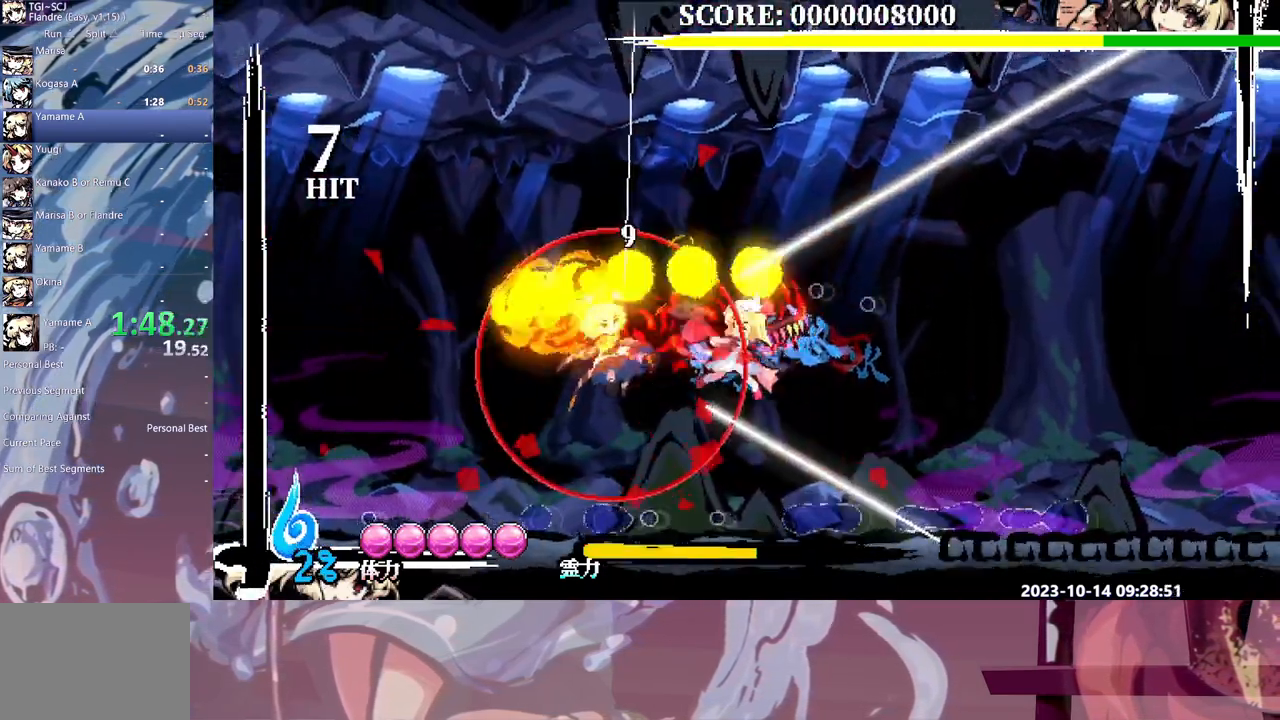
{"dt_ms": 500, "buttons": ["DPAD_DOWN"], "events": [[200, "DPAD_DOWN", "down"], [200, "DPAD_LEFT", "up"]]}
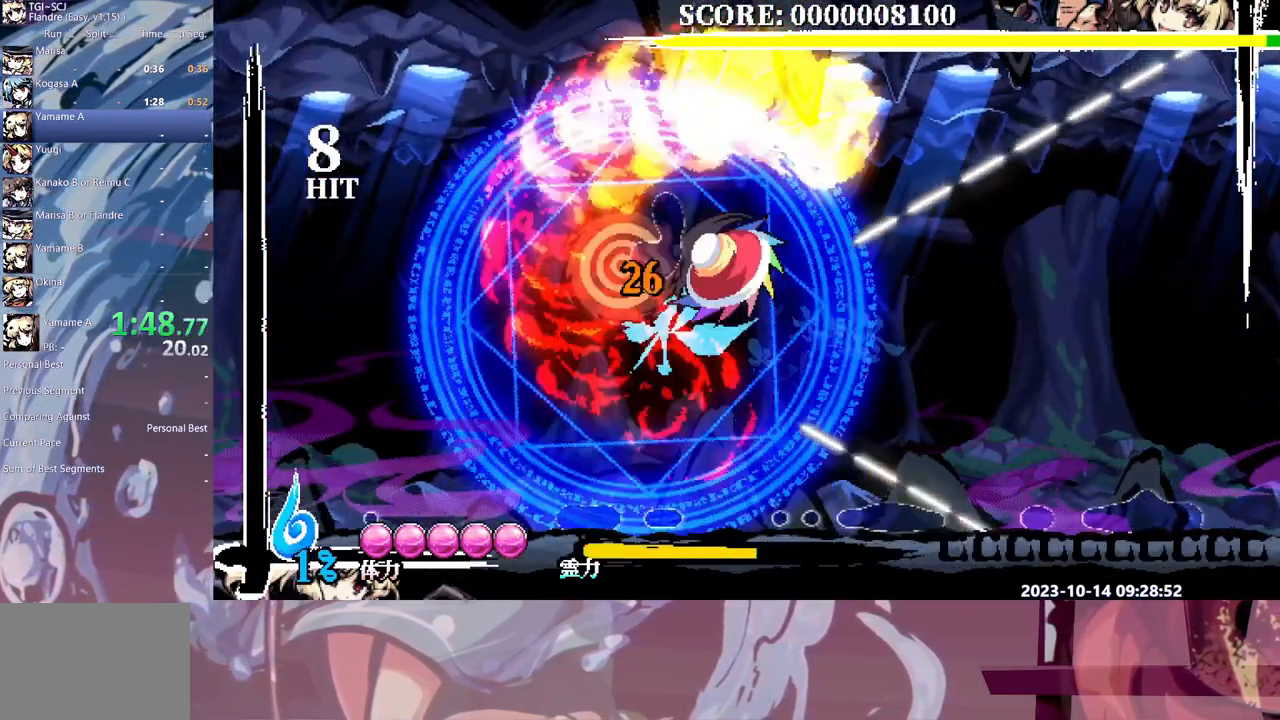
{"dt_ms": 500, "buttons": [], "events": [[133, "DPAD_DOWN", "up"]]}
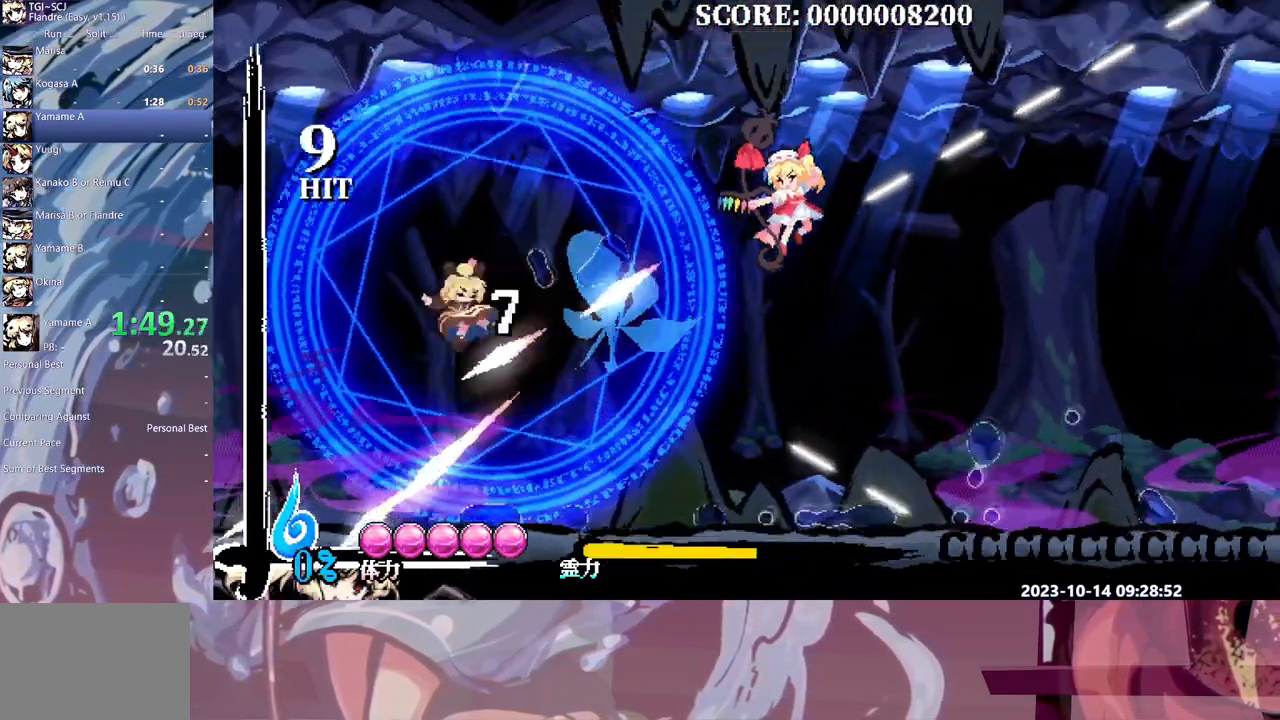
{"dt_ms": 500, "buttons": [], "events": [[200, "DPAD_LEFT", "down"], [333, "DPAD_LEFT", "up"]]}
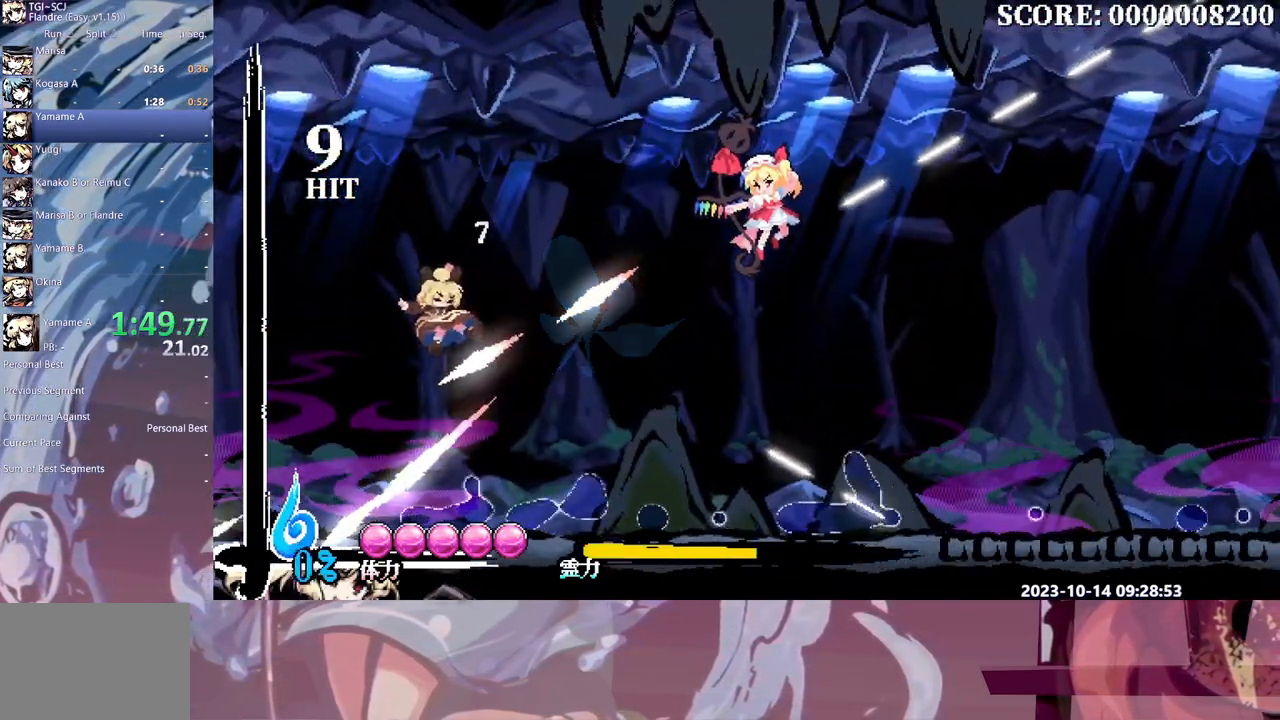
{"dt_ms": 500, "buttons": [], "events": []}
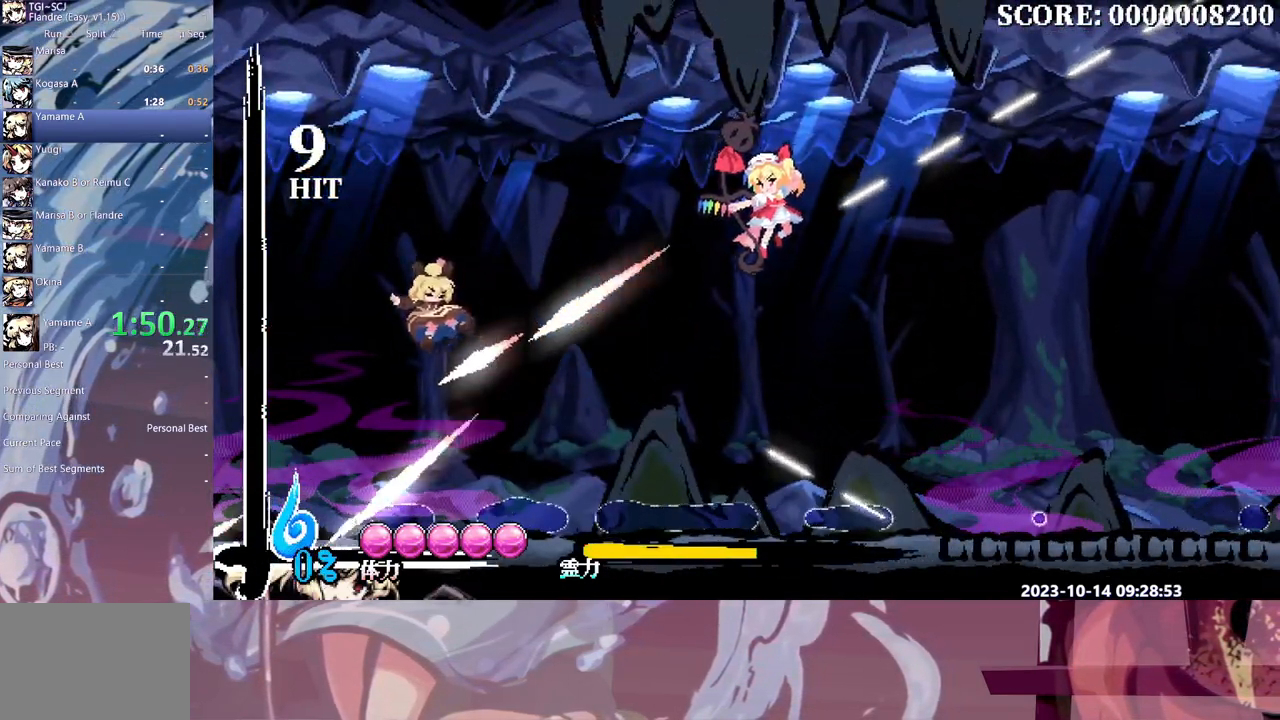
{"dt_ms": 500, "buttons": ["DPAD_LEFT"], "events": [[433, "DPAD_LEFT", "down"]]}
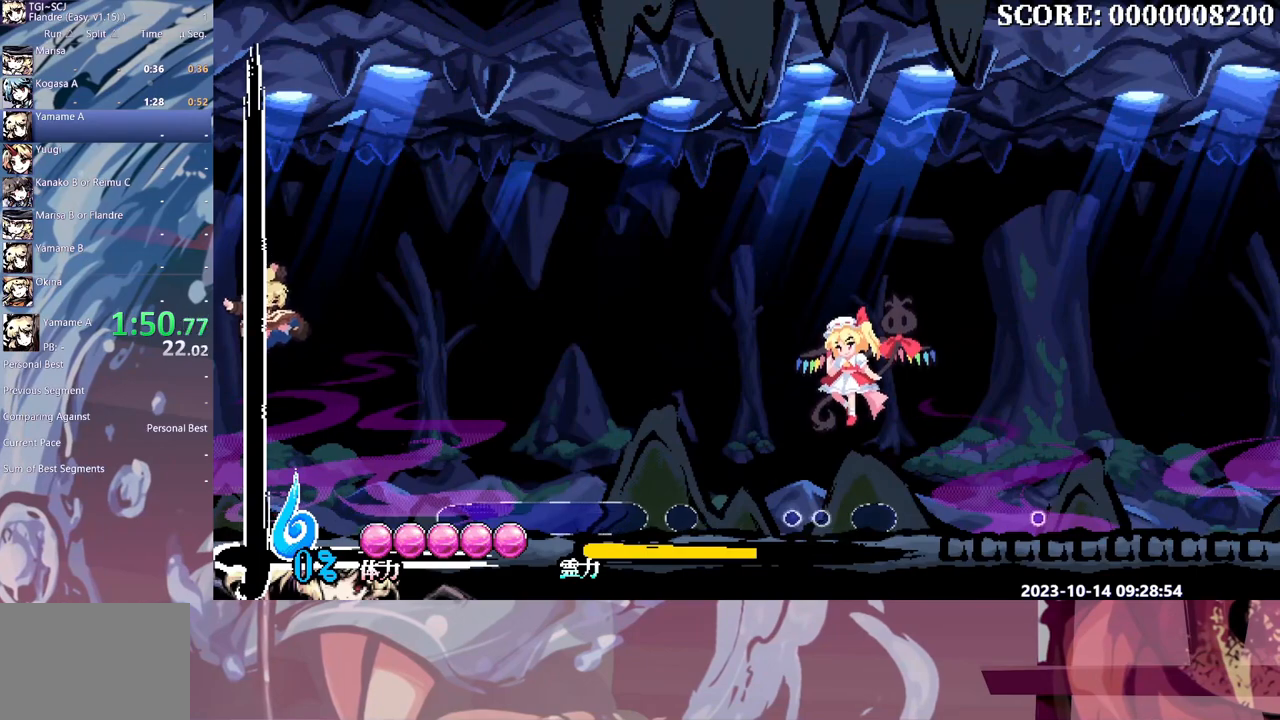
{"dt_ms": 500, "buttons": []}
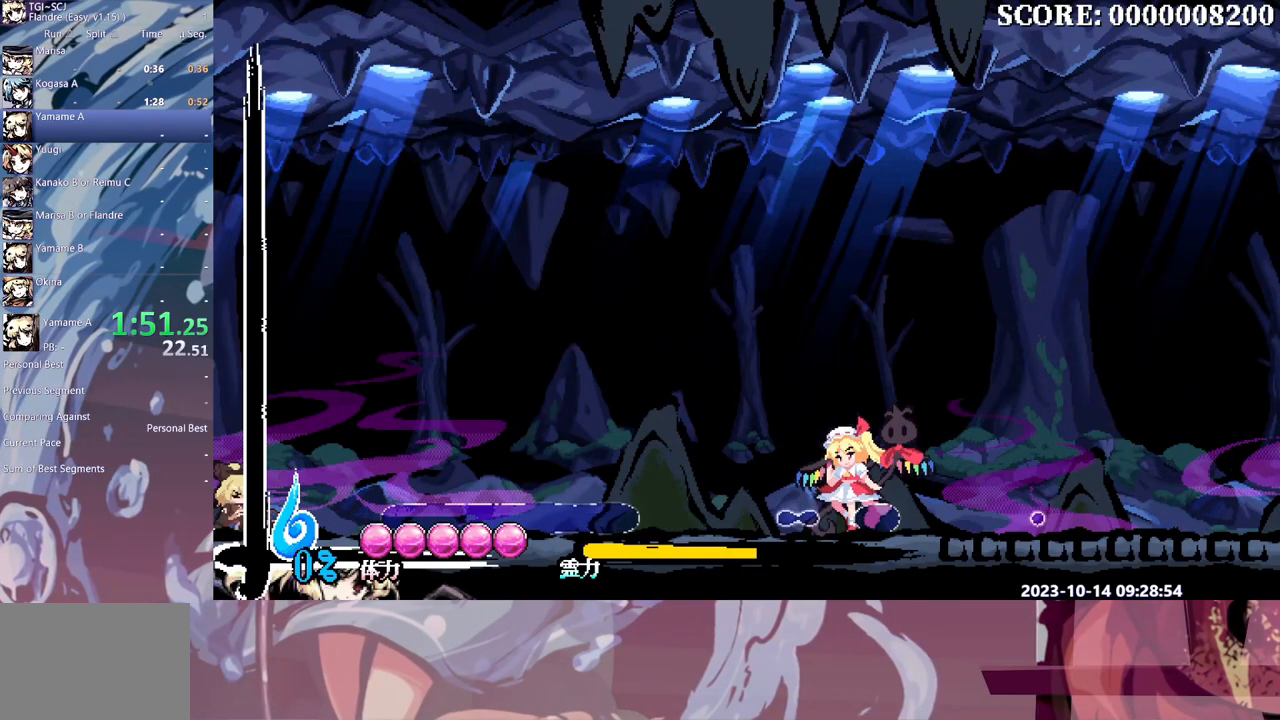
{"dt_ms": 500, "buttons": [], "events": []}
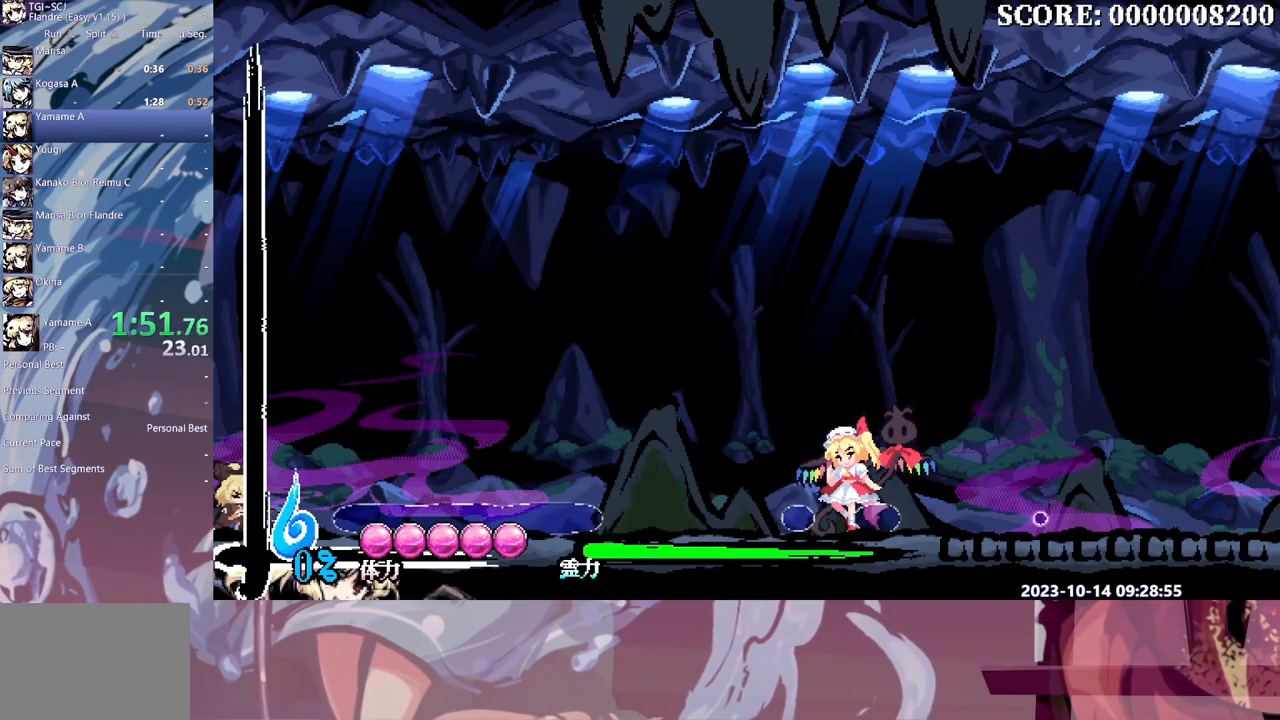
{"dt_ms": 500, "buttons": [], "events": []}
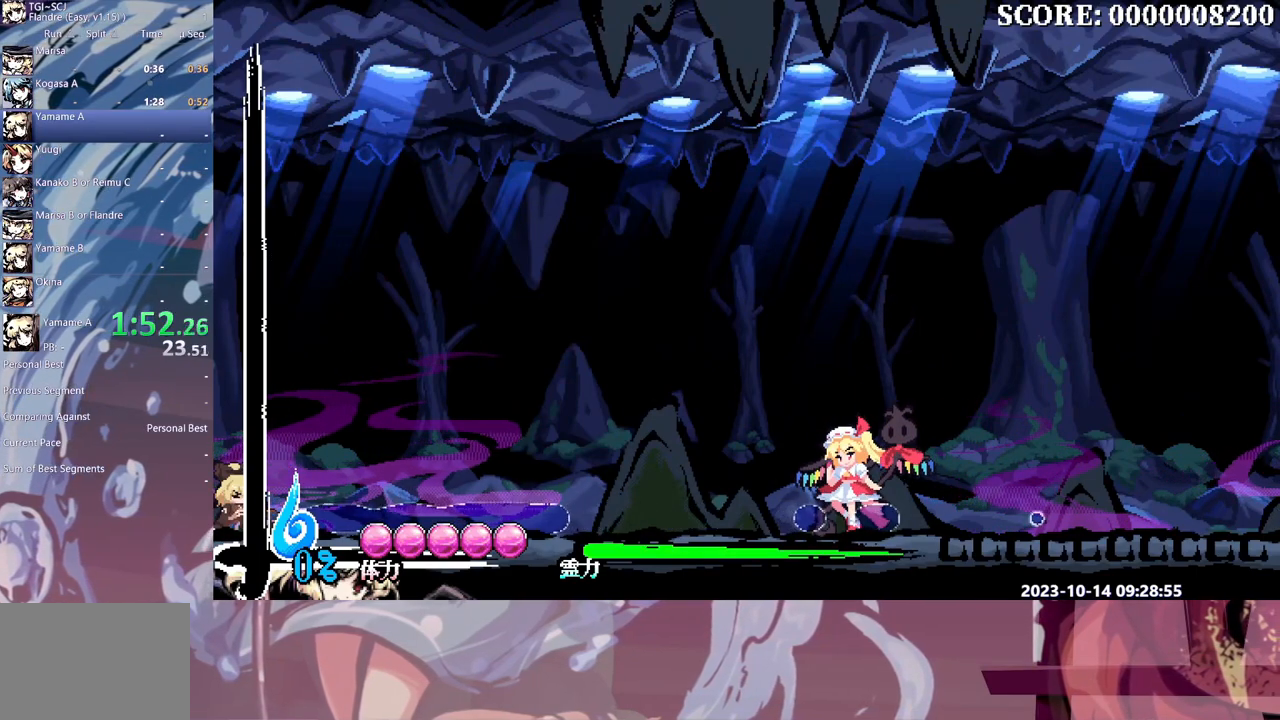
{"dt_ms": 500, "buttons": [], "events": []}
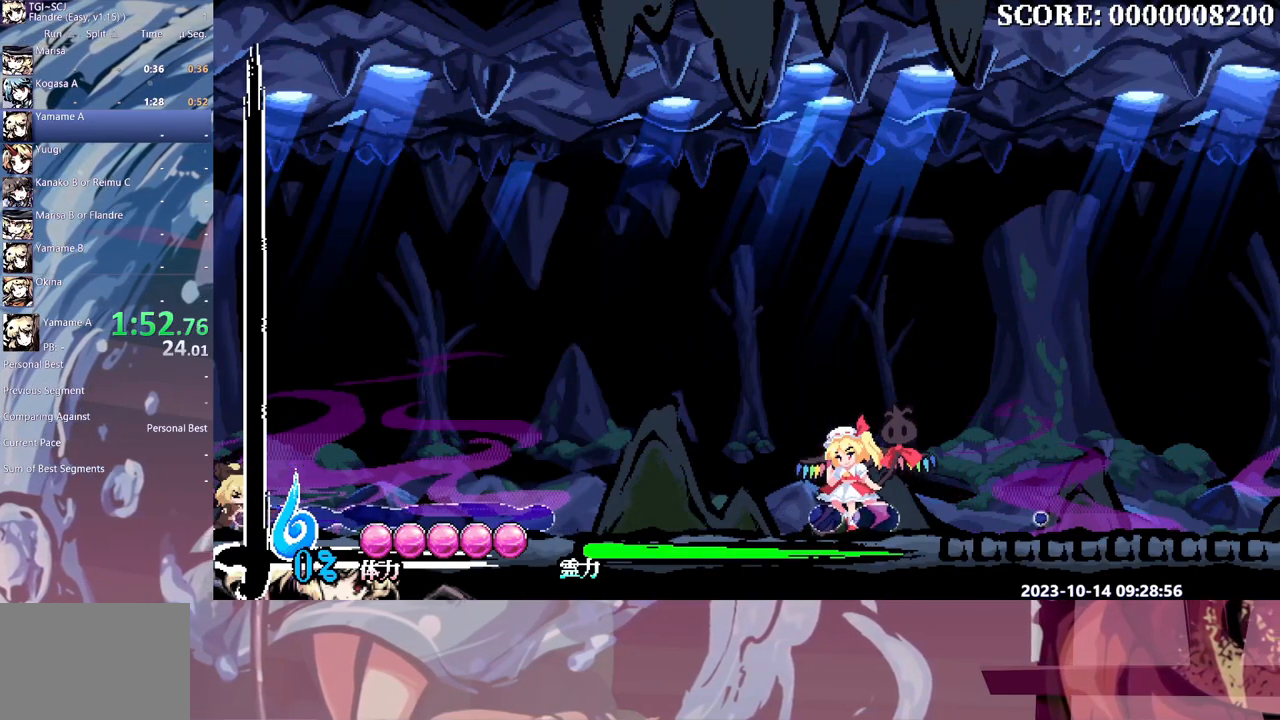
{"dt_ms": 1000, "buttons": []}
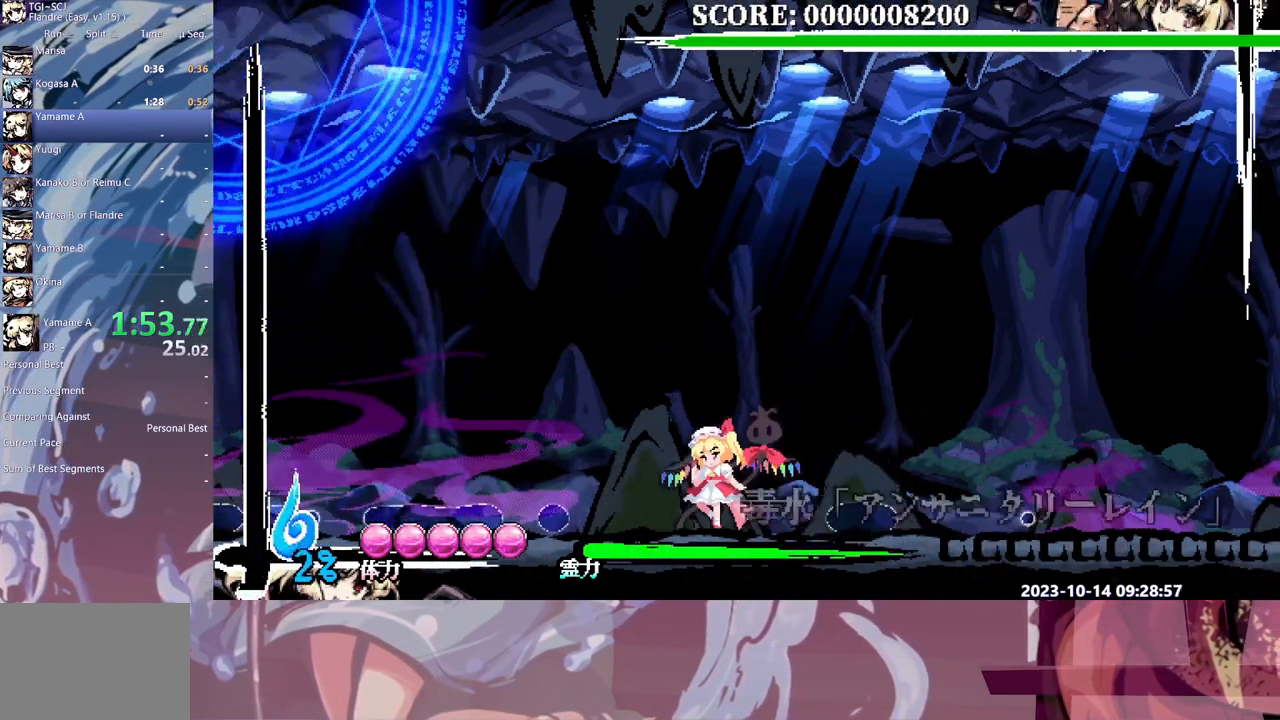
{"dt_ms": 500, "buttons": [], "events": []}
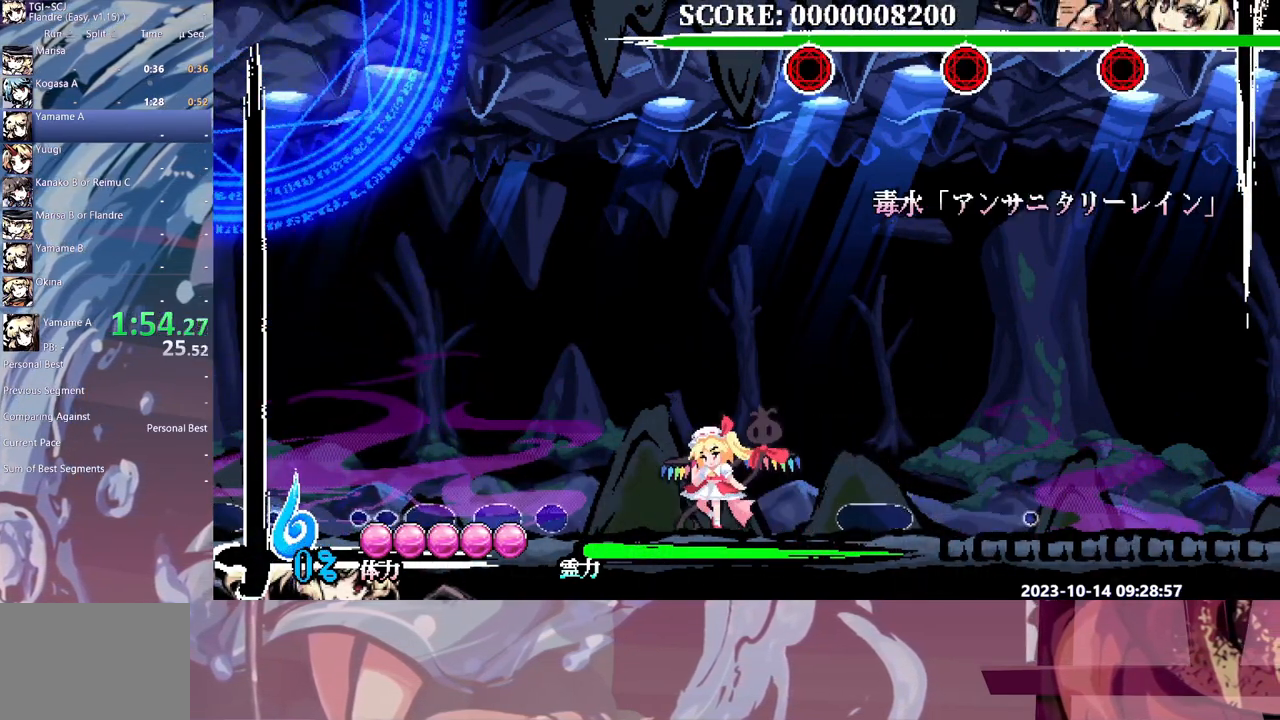
{"dt_ms": 500, "buttons": [], "events": []}
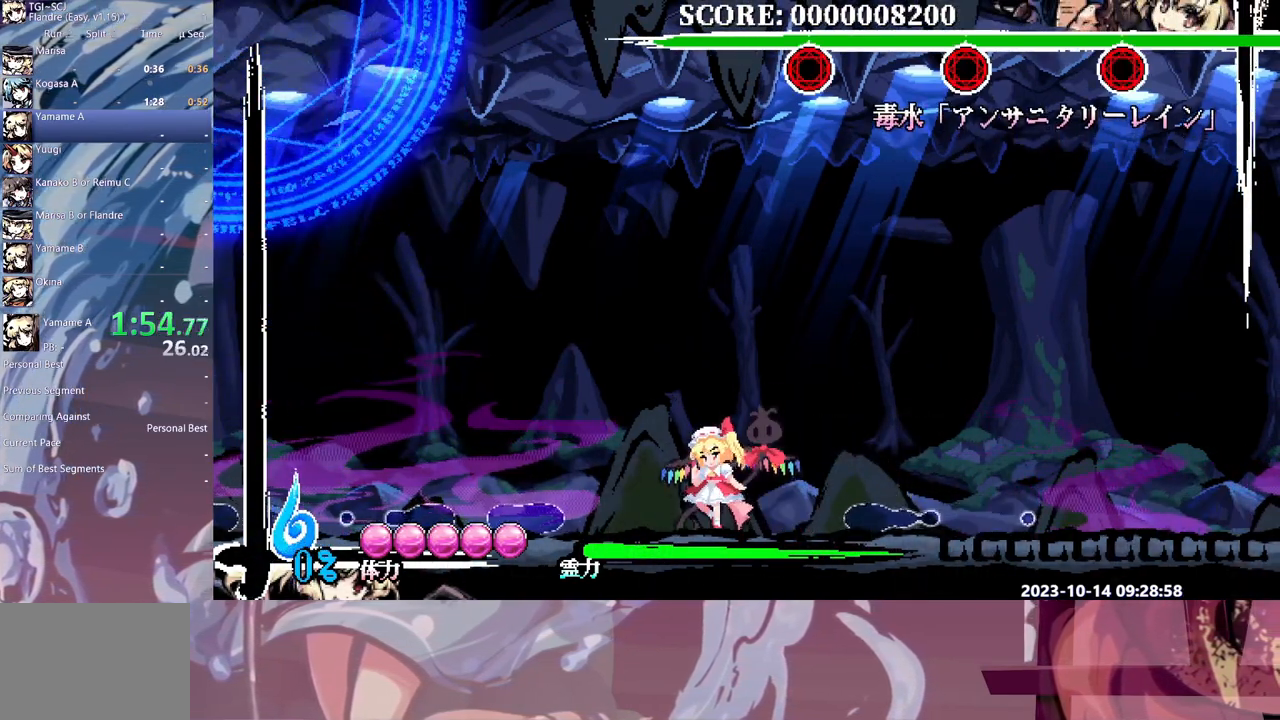
{"dt_ms": 500, "buttons": ["DPAD_UP"], "events": [[417, "DPAD_UP", "down"]]}
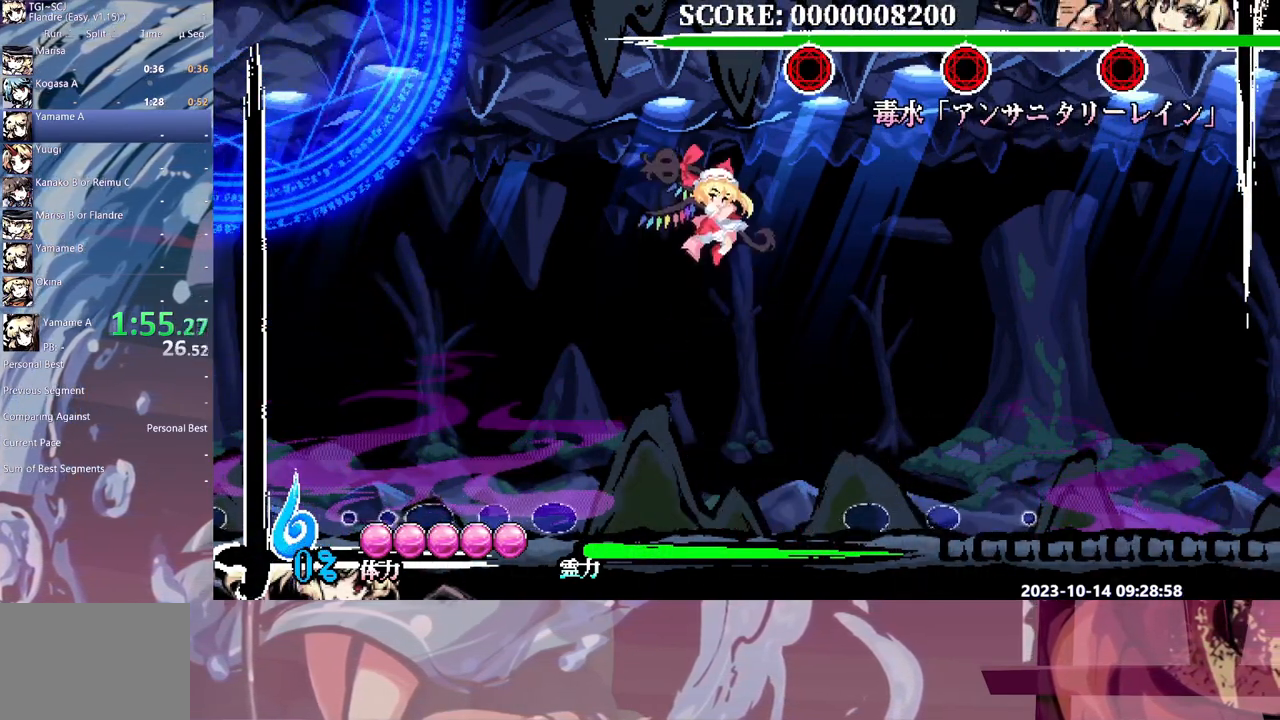
{"dt_ms": 500, "buttons": ["DPAD_DOWN"], "events": [[183, "DPAD_UP", "up"], [450, "DPAD_DOWN", "down"]]}
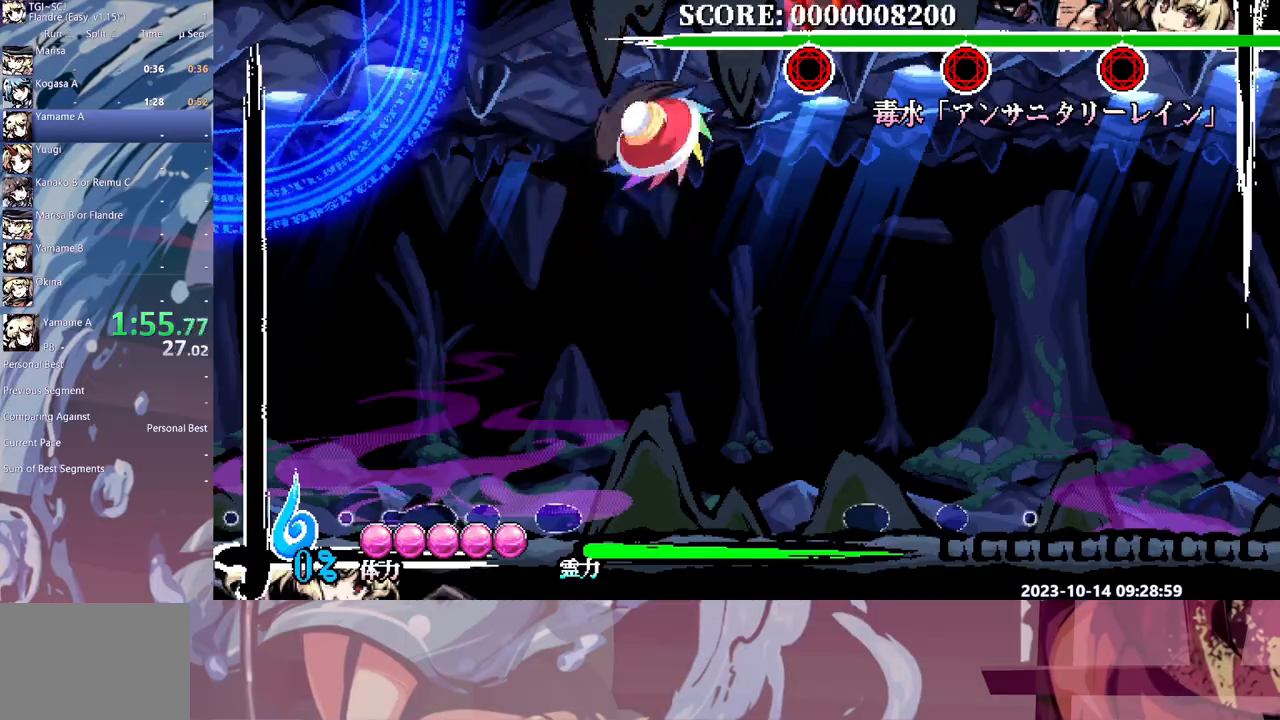
{"dt_ms": 500, "buttons": [], "events": [[267, "DPAD_DOWN", "up"]]}
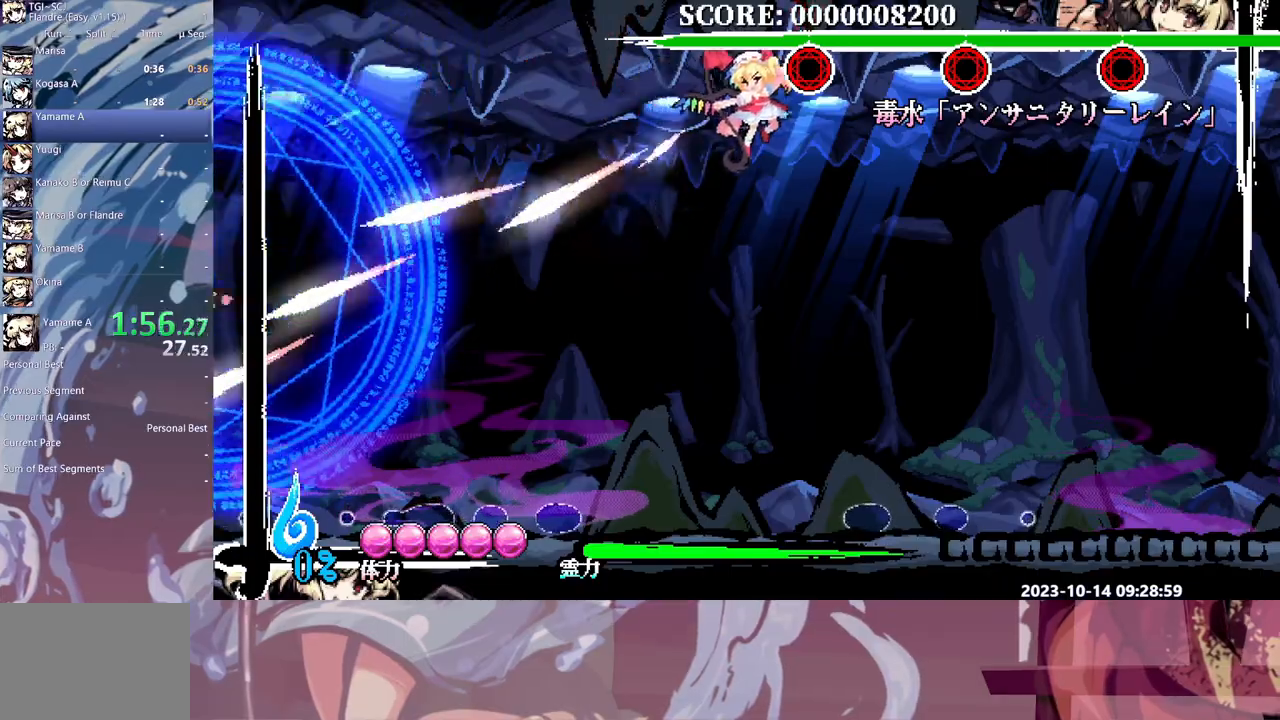
{"dt_ms": 500, "buttons": [], "events": []}
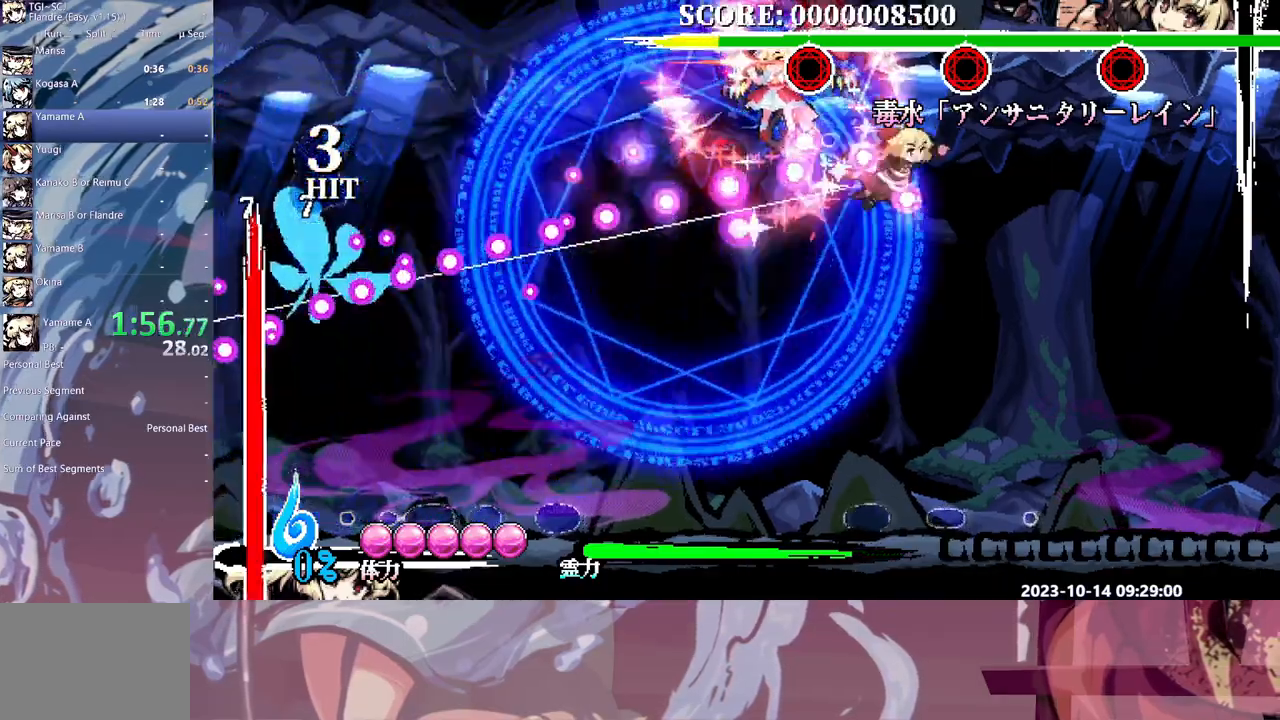
{"dt_ms": 500, "buttons": [], "events": []}
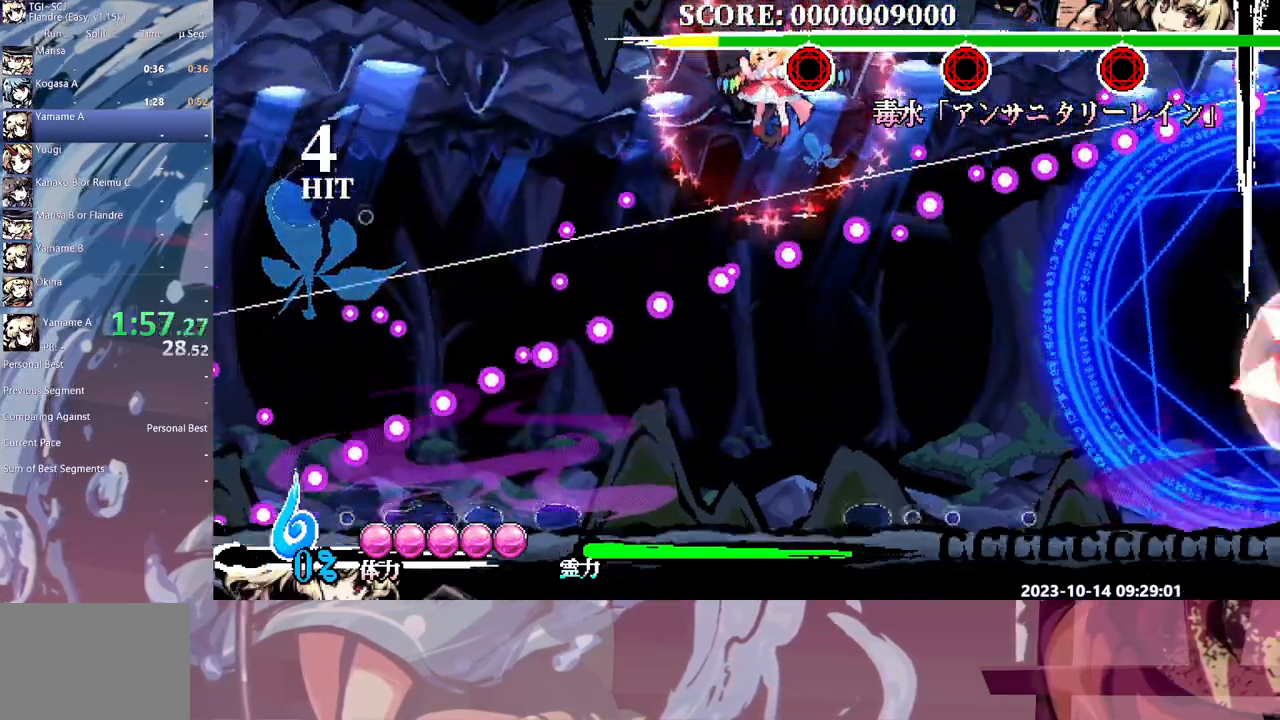
{"dt_ms": 500, "buttons": [], "events": []}
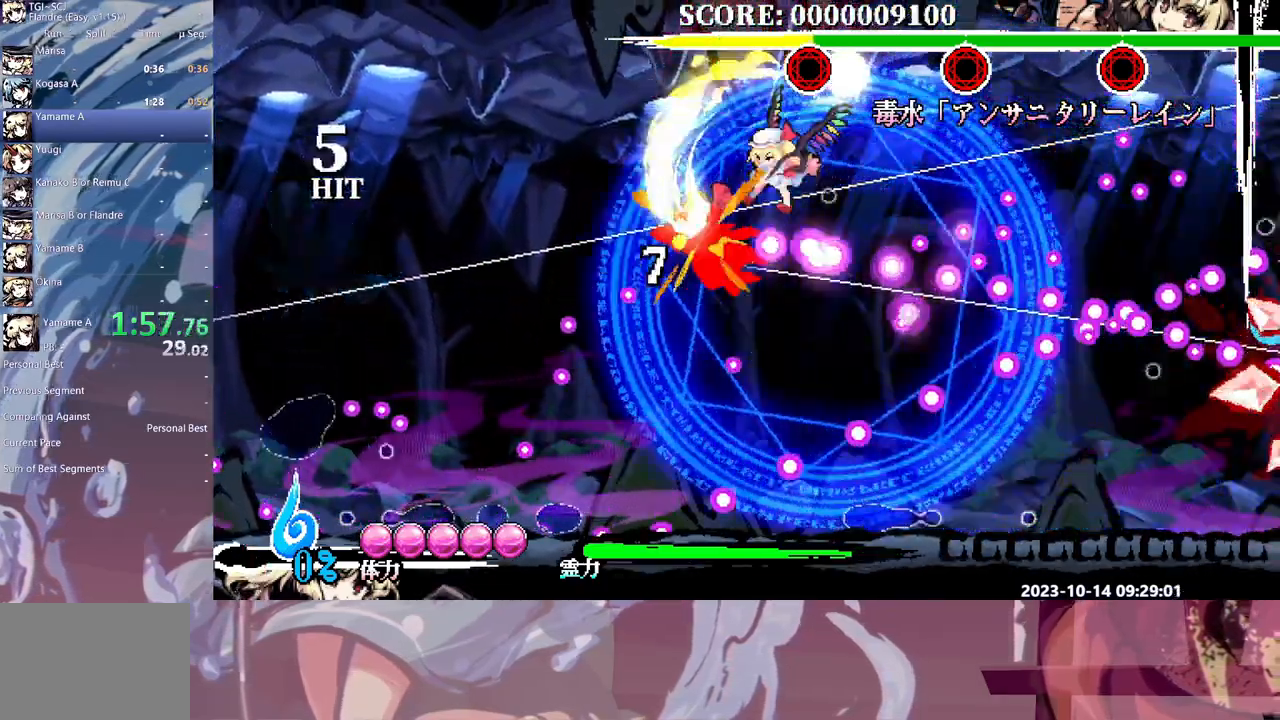
{"dt_ms": 500, "buttons": ["DPAD_UP"], "events": [[333, "DPAD_UP", "down"]]}
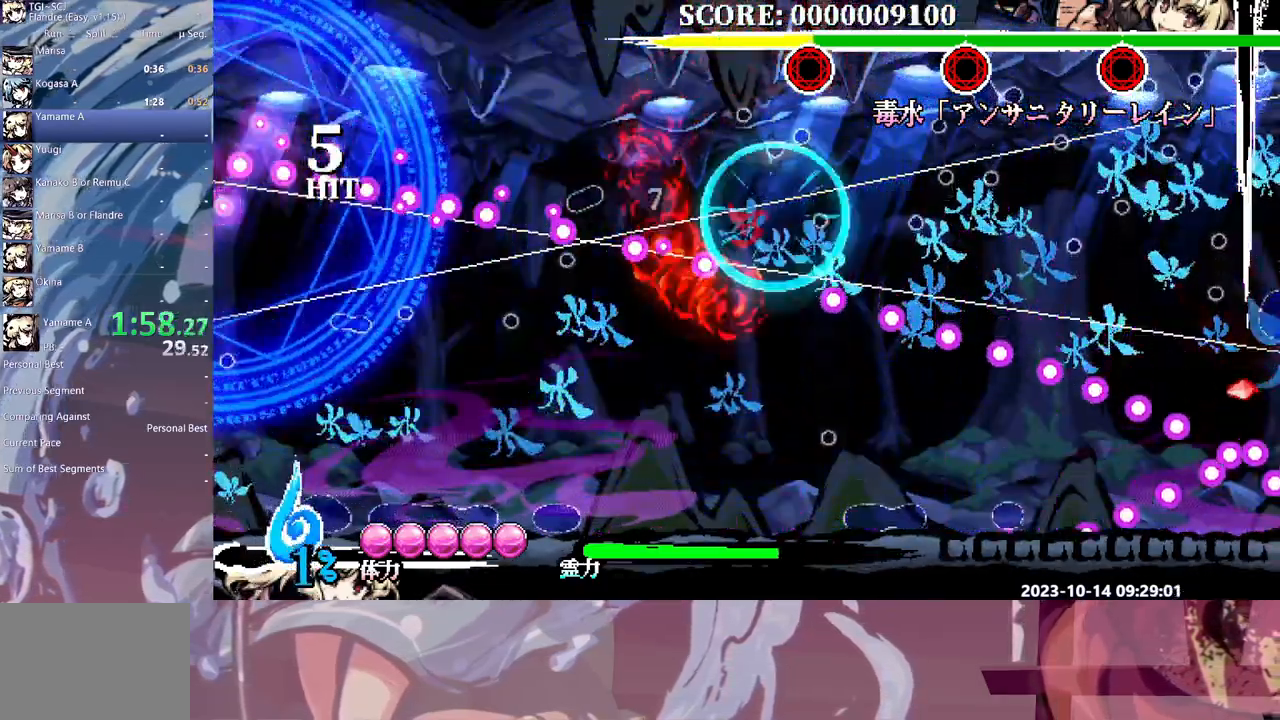
{"dt_ms": 500, "buttons": [], "events": [[100, "DPAD_UP", "up"]]}
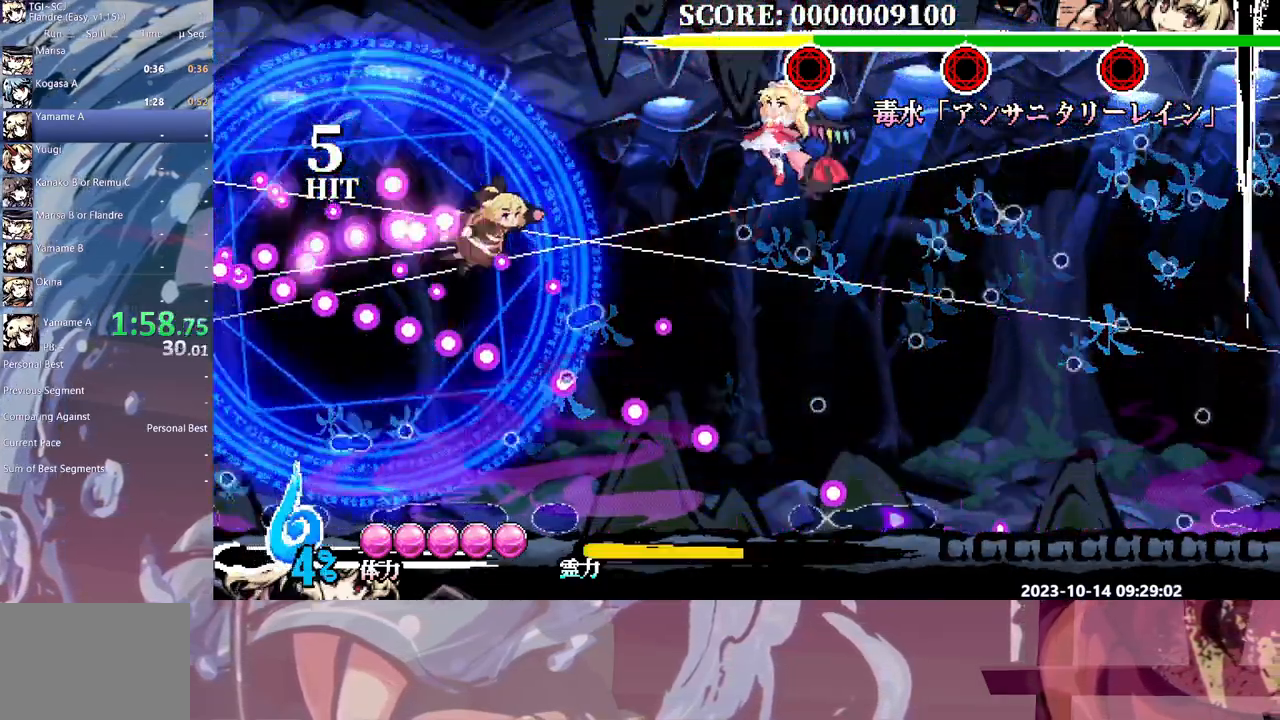
{"dt_ms": 500, "buttons": [], "events": []}